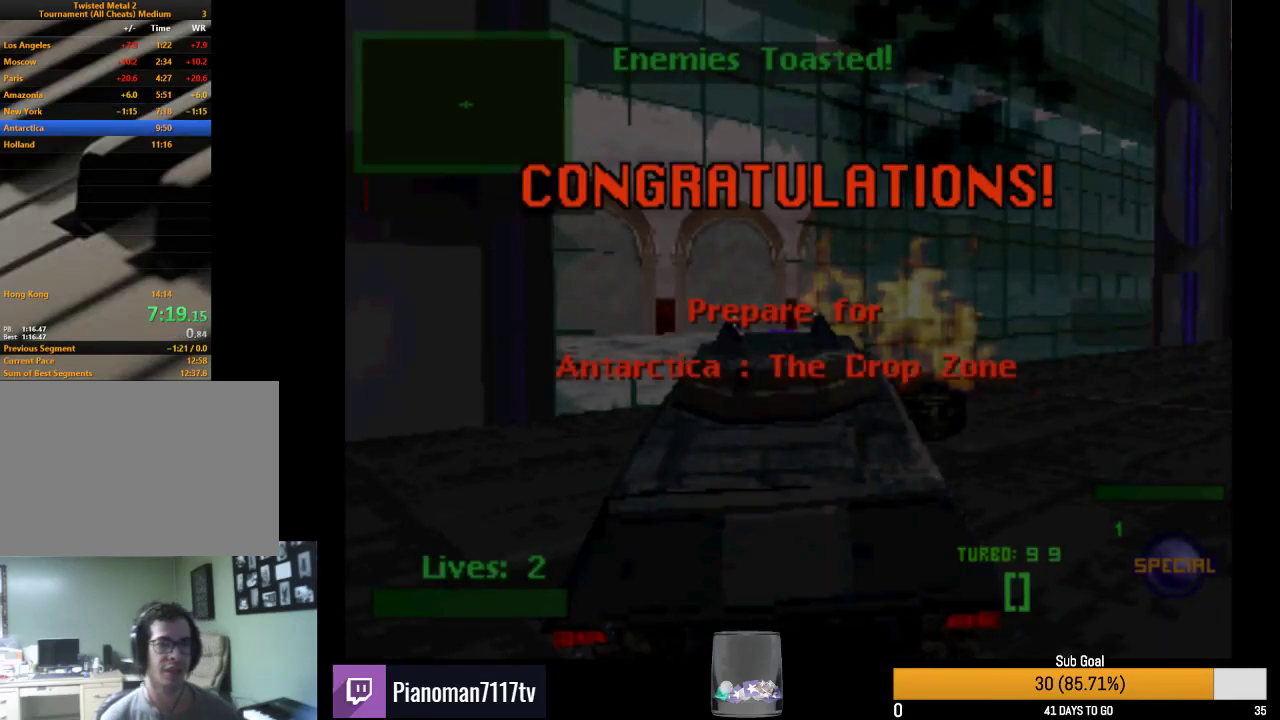
Gameplay with a controller (PlayStation layout); each line is a JSON object with the inputs held at the frame after it. "events" lists button and stick changes between this image and that frame as [ms after this image, input, new state], when the widget could be followed in between. Not read: left_stick right_stick.
{"buttons": ["R2"], "events": [[400, "R2", "down"]]}
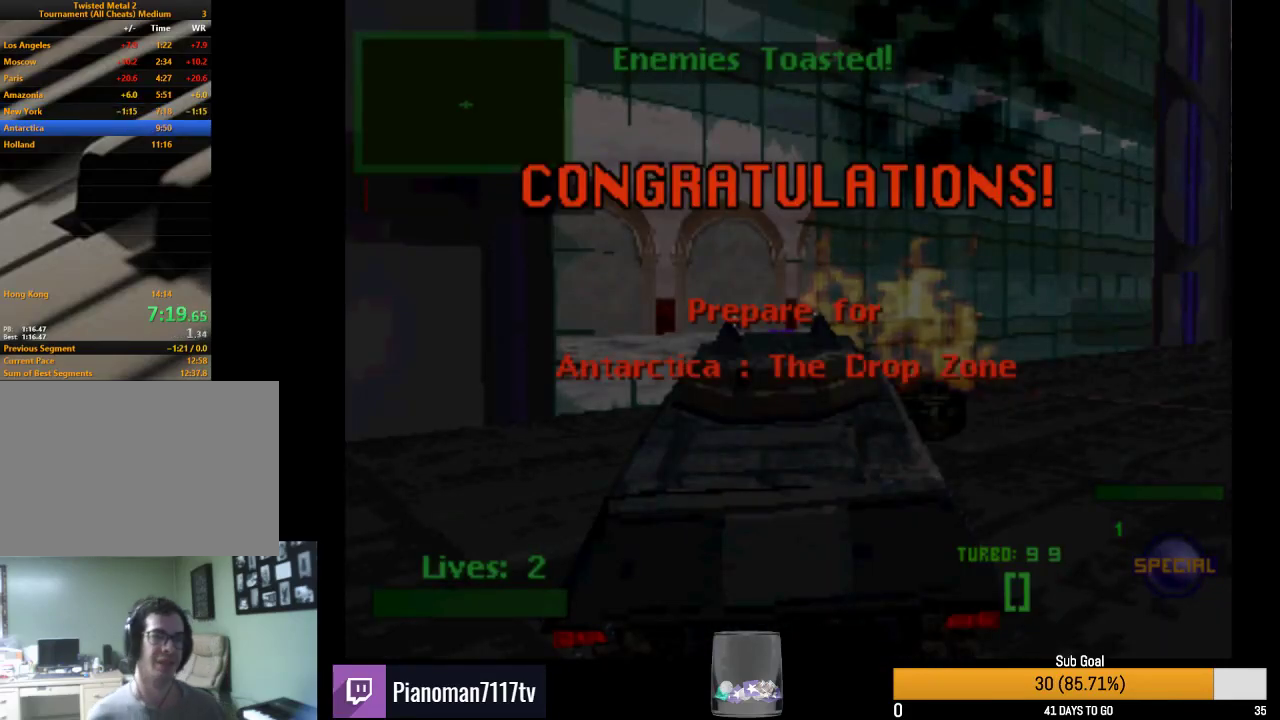
{"buttons": ["R2"], "events": []}
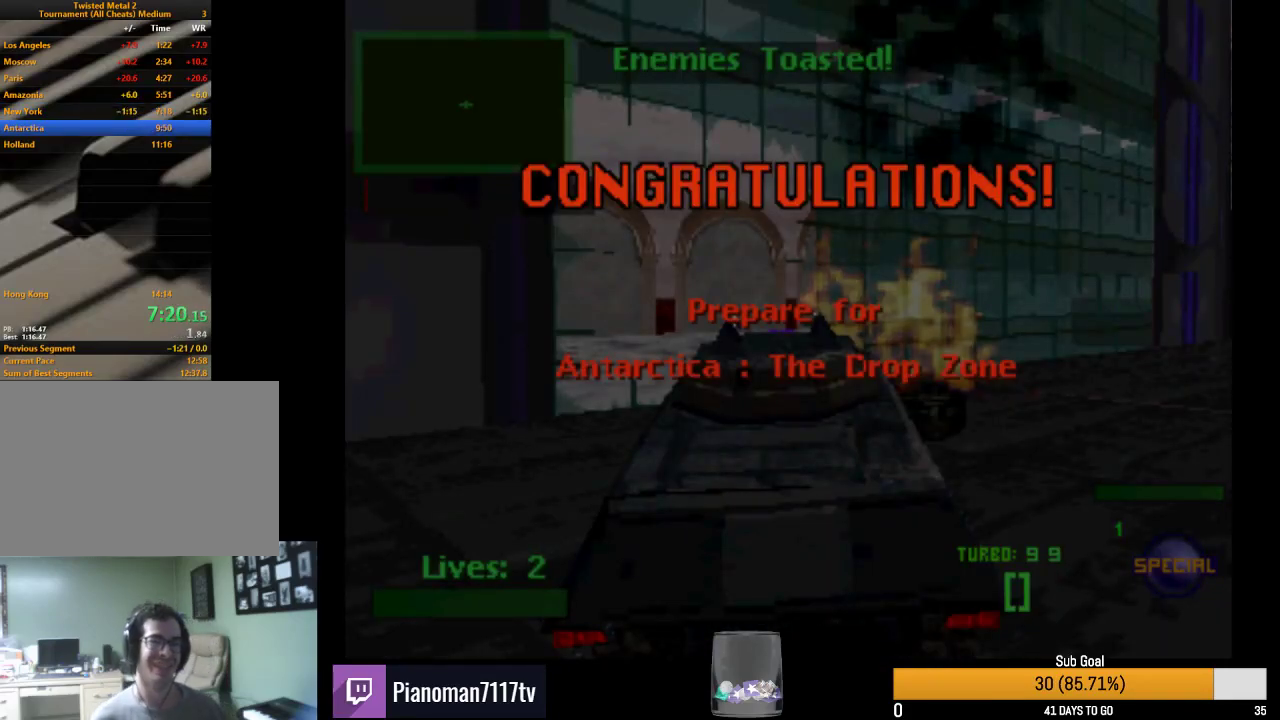
{"buttons": ["R2"], "events": []}
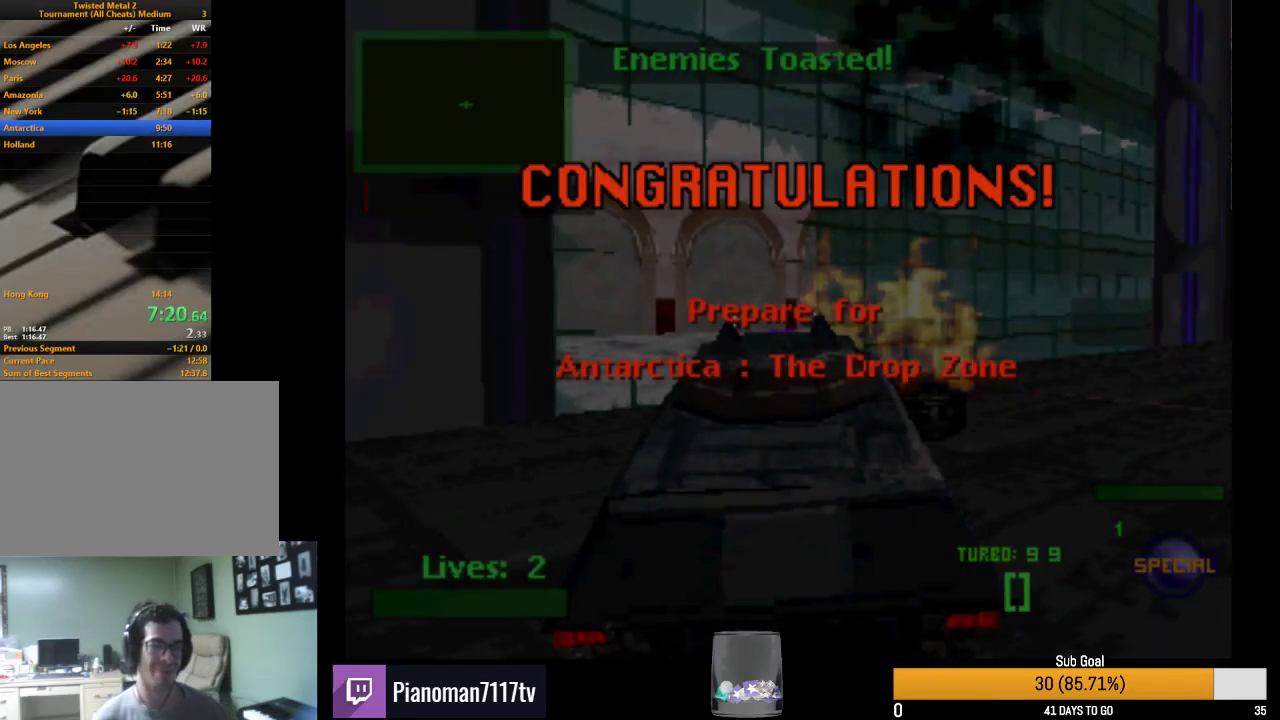
{"buttons": ["R2"], "events": []}
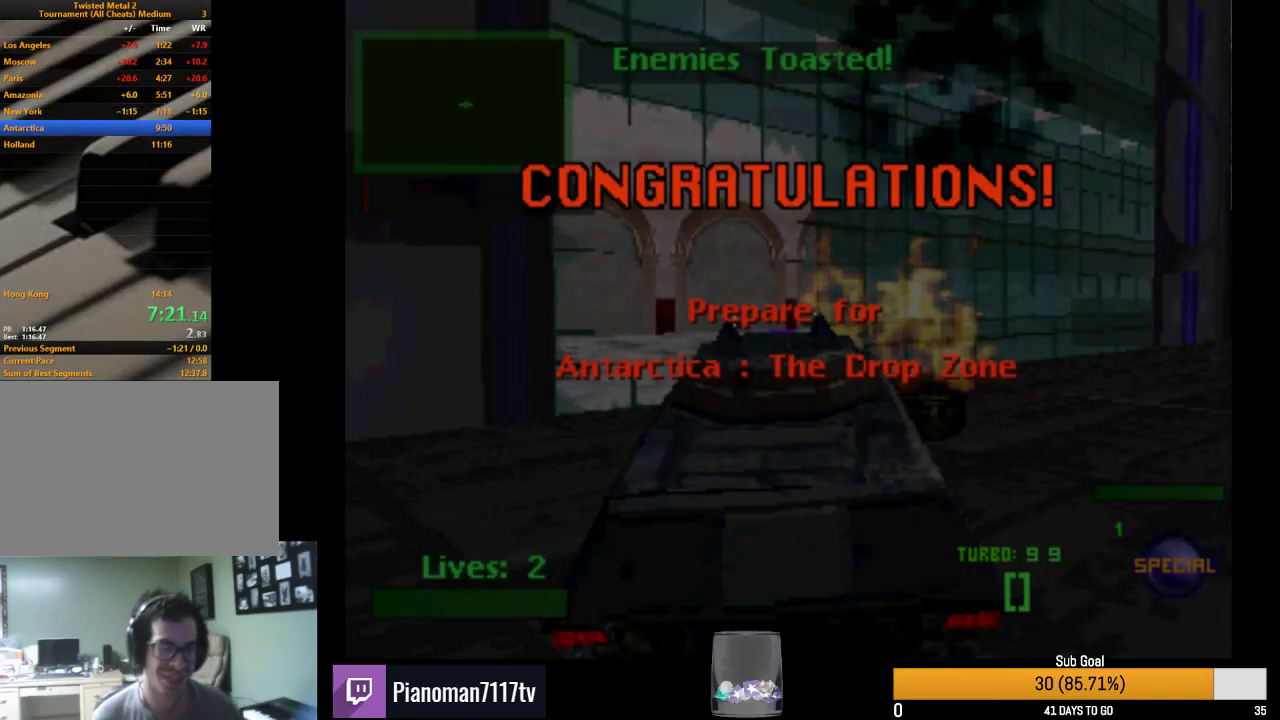
{"buttons": ["R2"], "events": []}
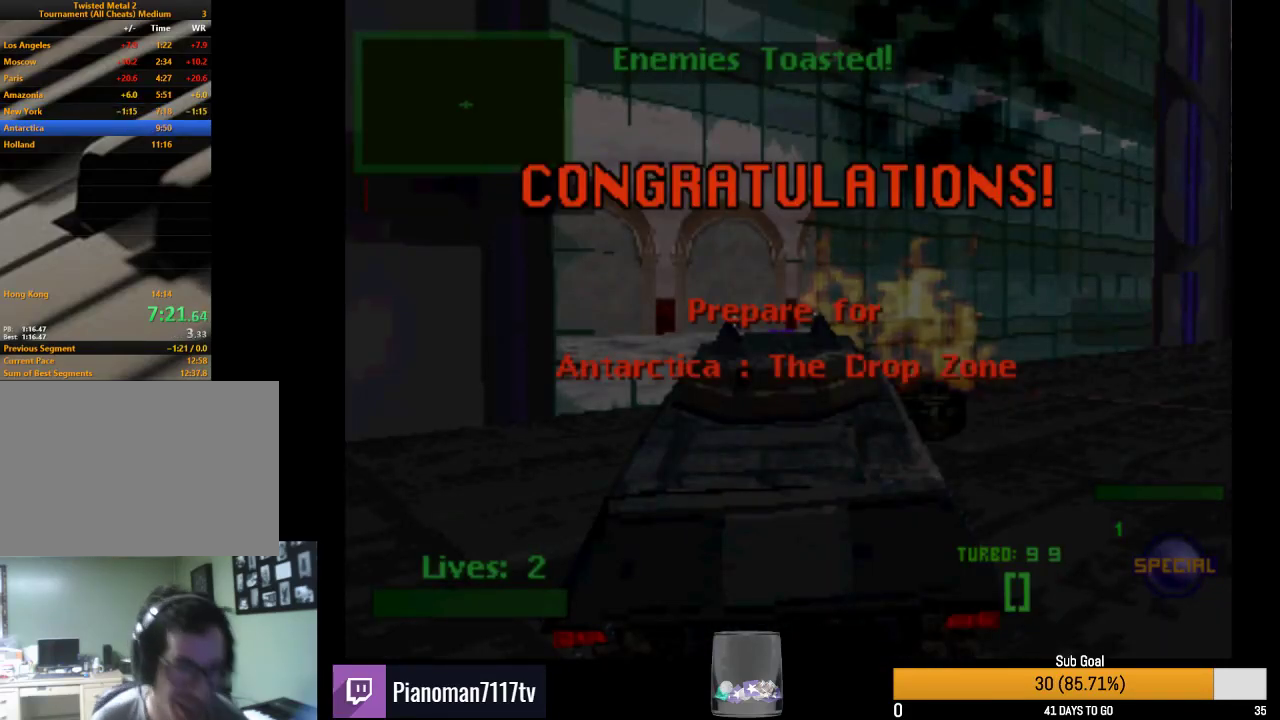
{"buttons": ["R2"], "events": []}
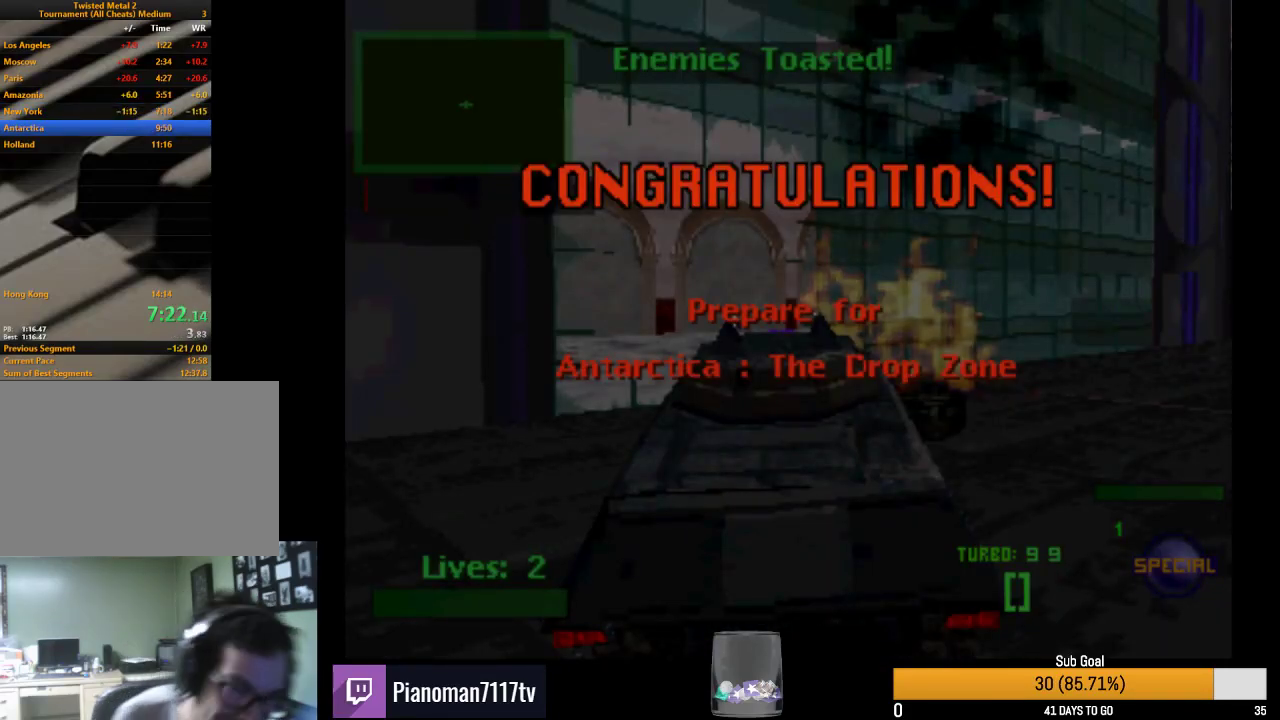
{"buttons": ["R2"], "events": []}
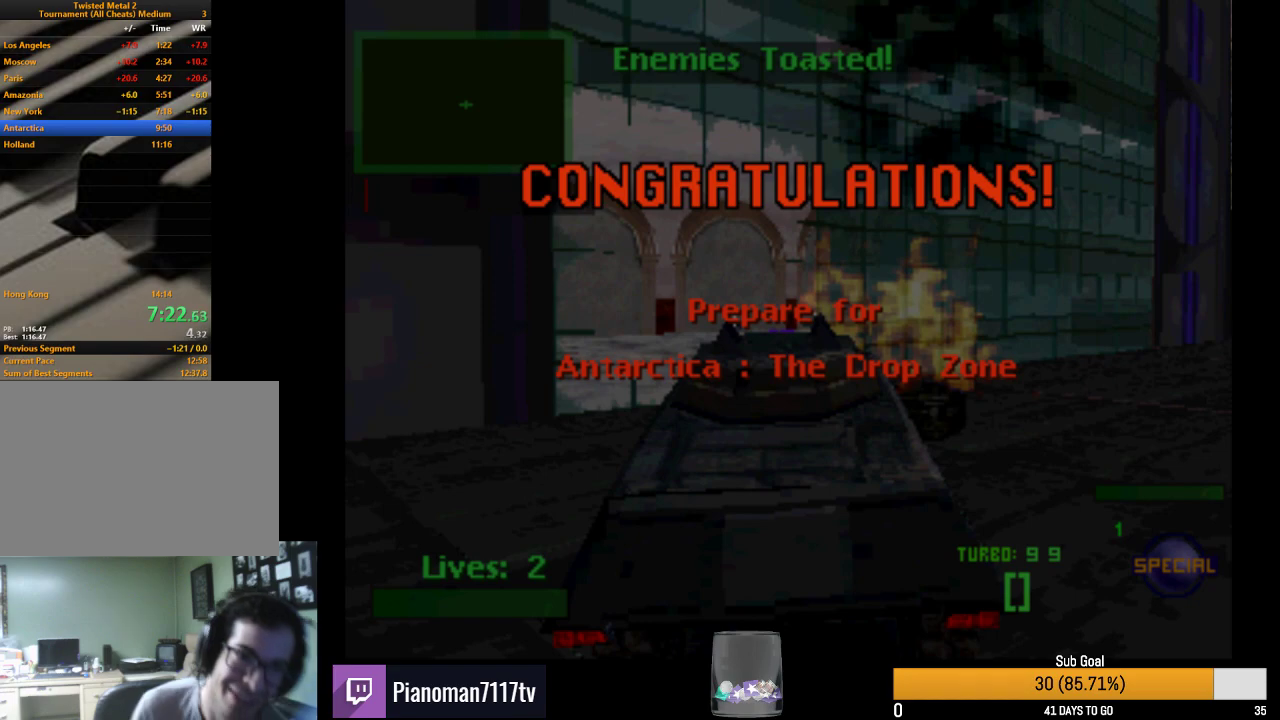
{"buttons": ["R2"], "events": []}
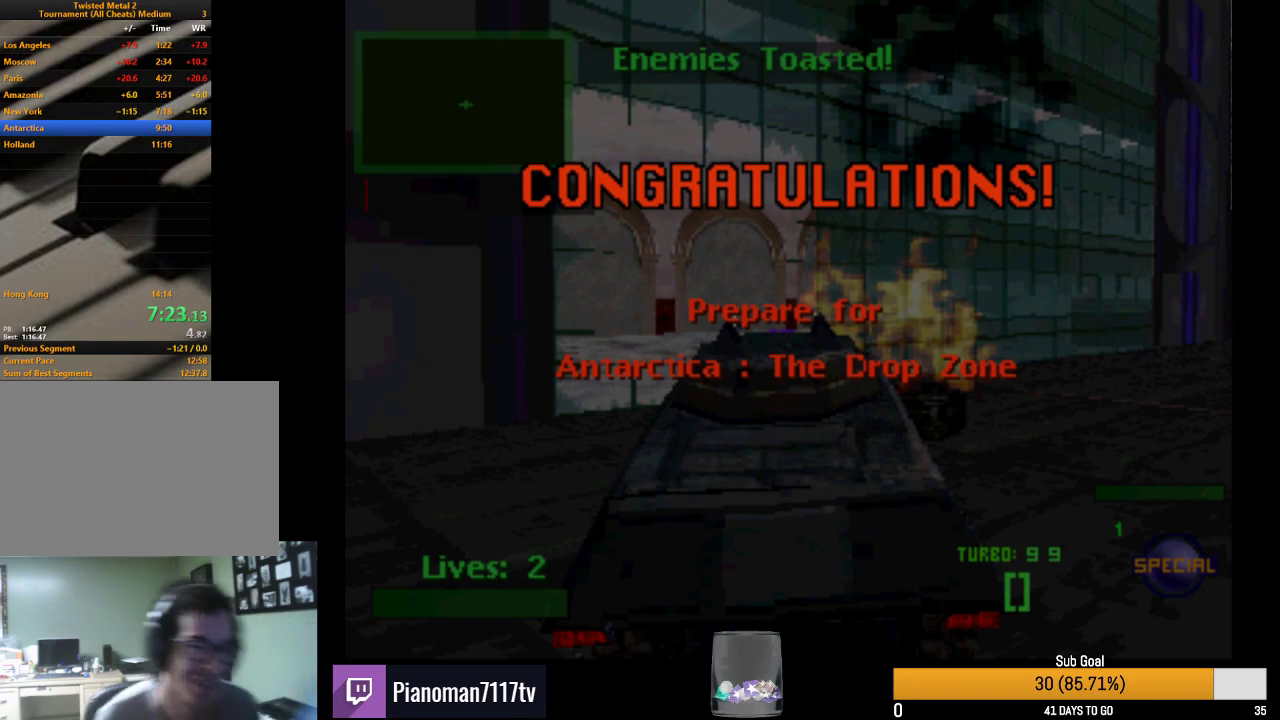
{"buttons": ["R2"], "events": []}
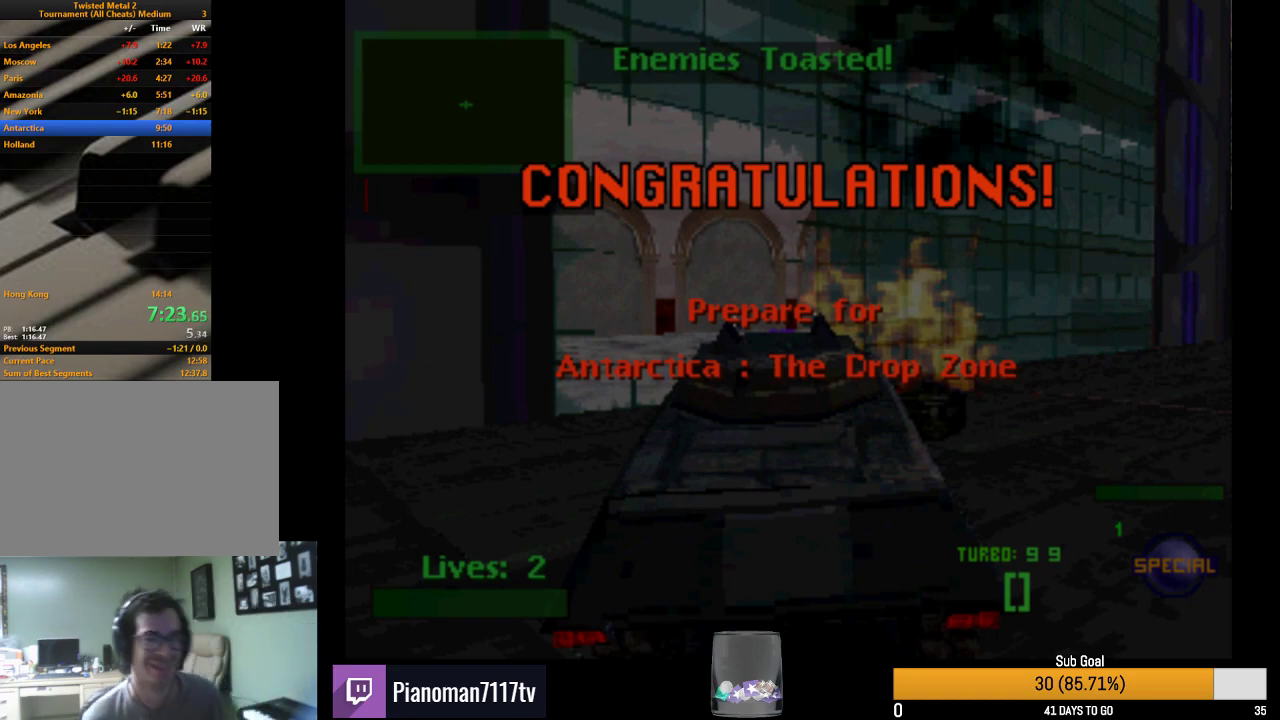
{"buttons": ["R2"], "events": []}
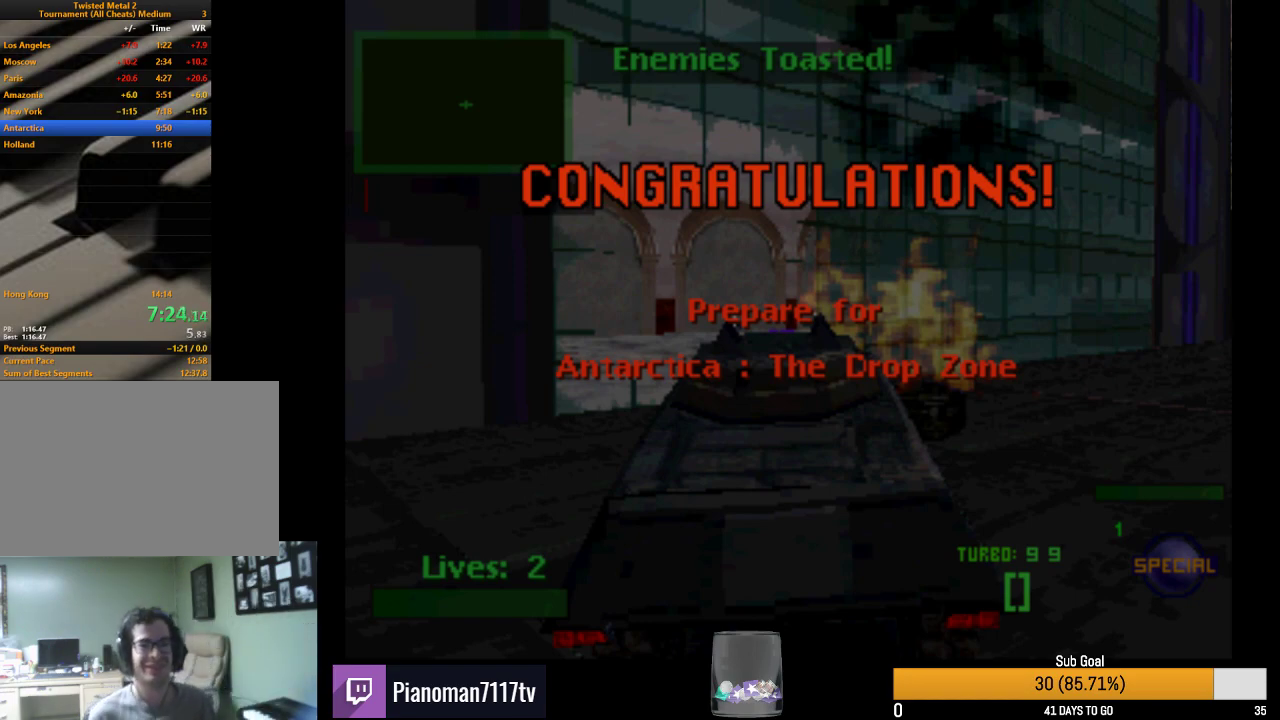
{"buttons": ["R2"], "events": []}
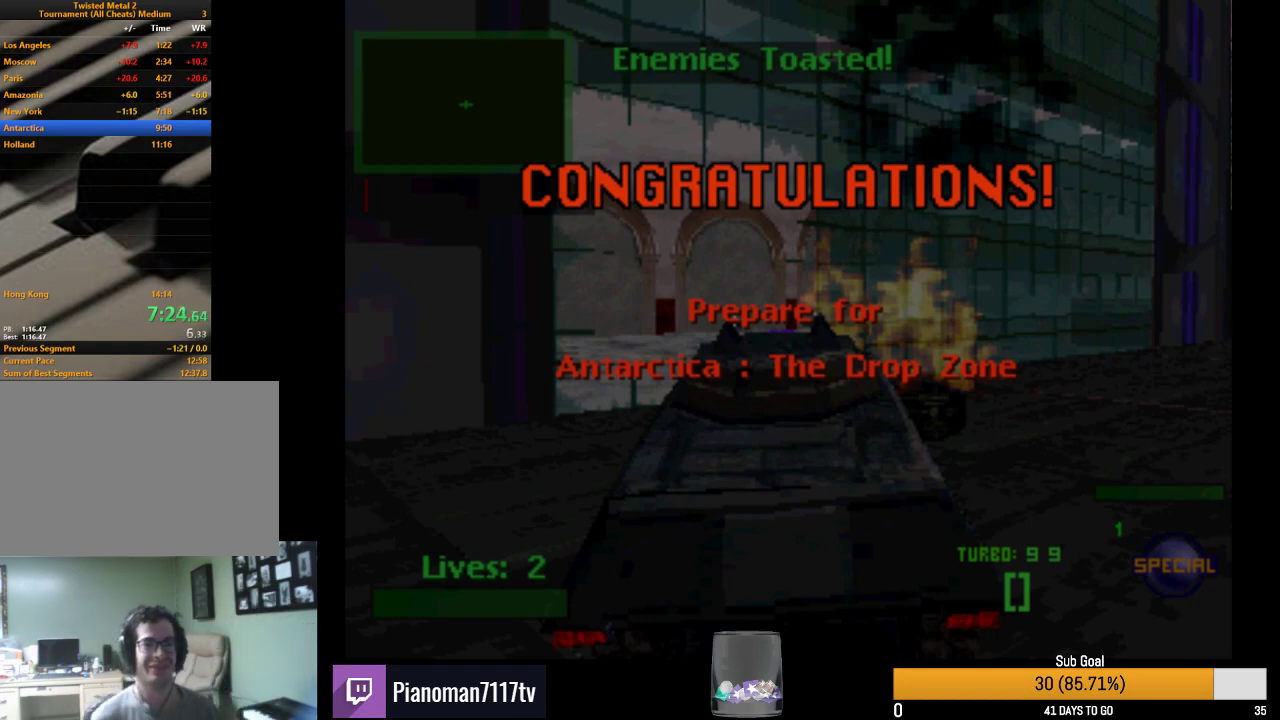
{"buttons": ["R2"], "events": []}
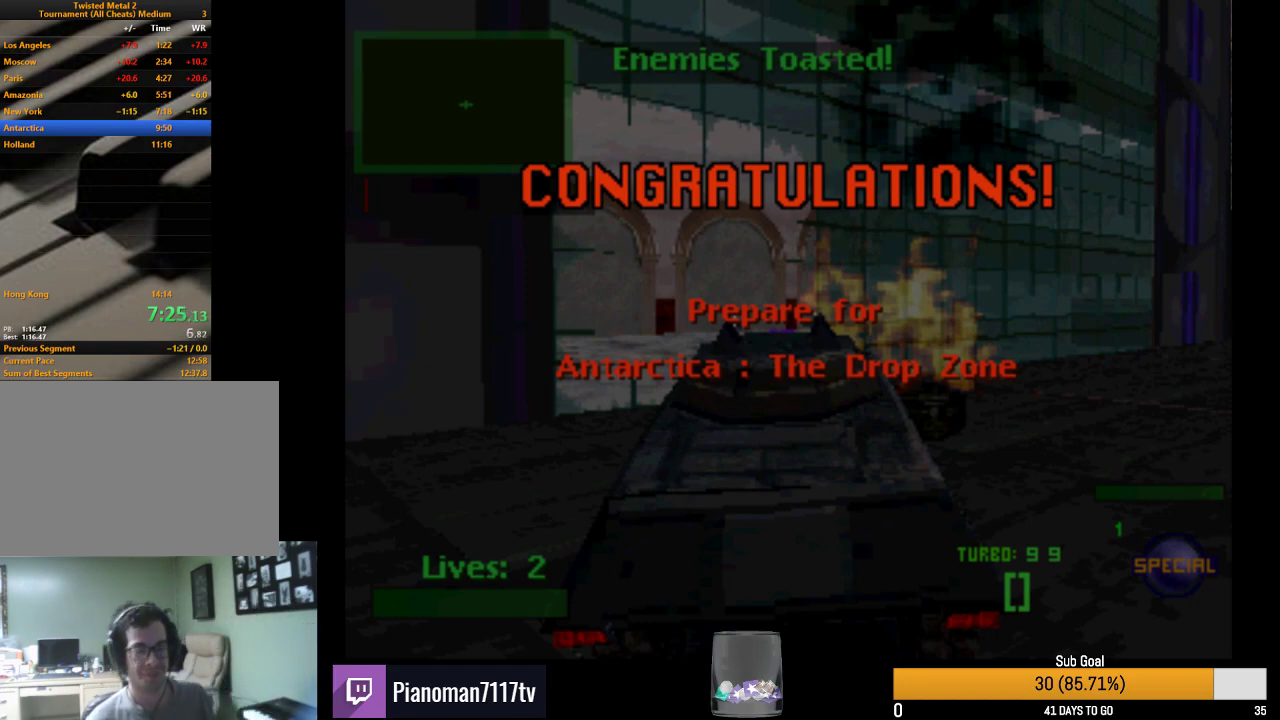
{"buttons": [], "events": [[483, "R2", "up"]]}
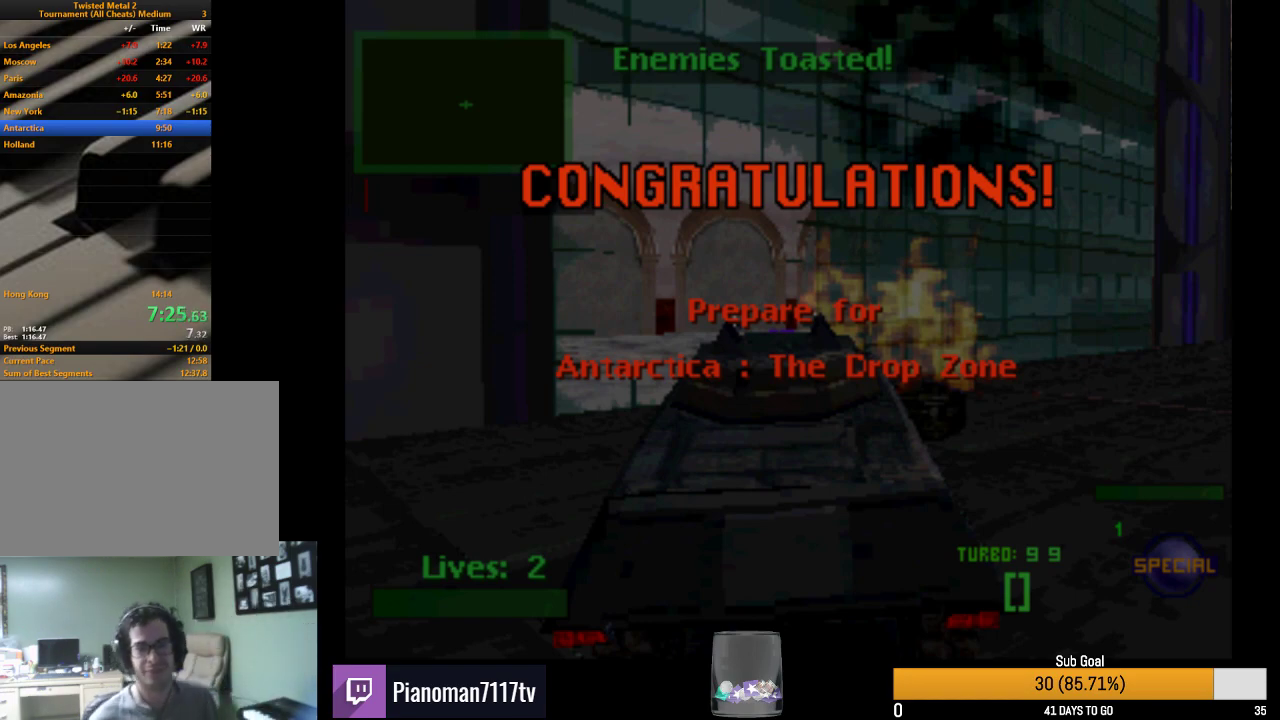
{"buttons": ["R2"], "events": [[167, "R2", "down"]]}
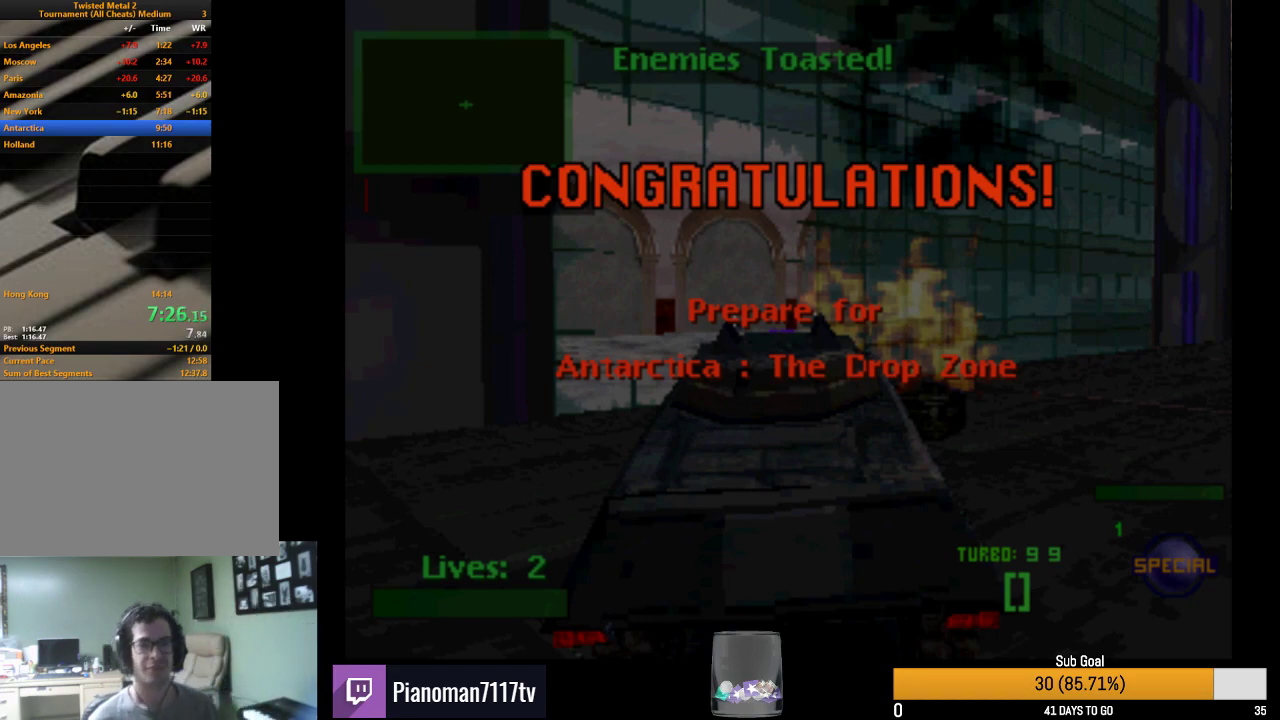
{"buttons": ["R2"], "events": []}
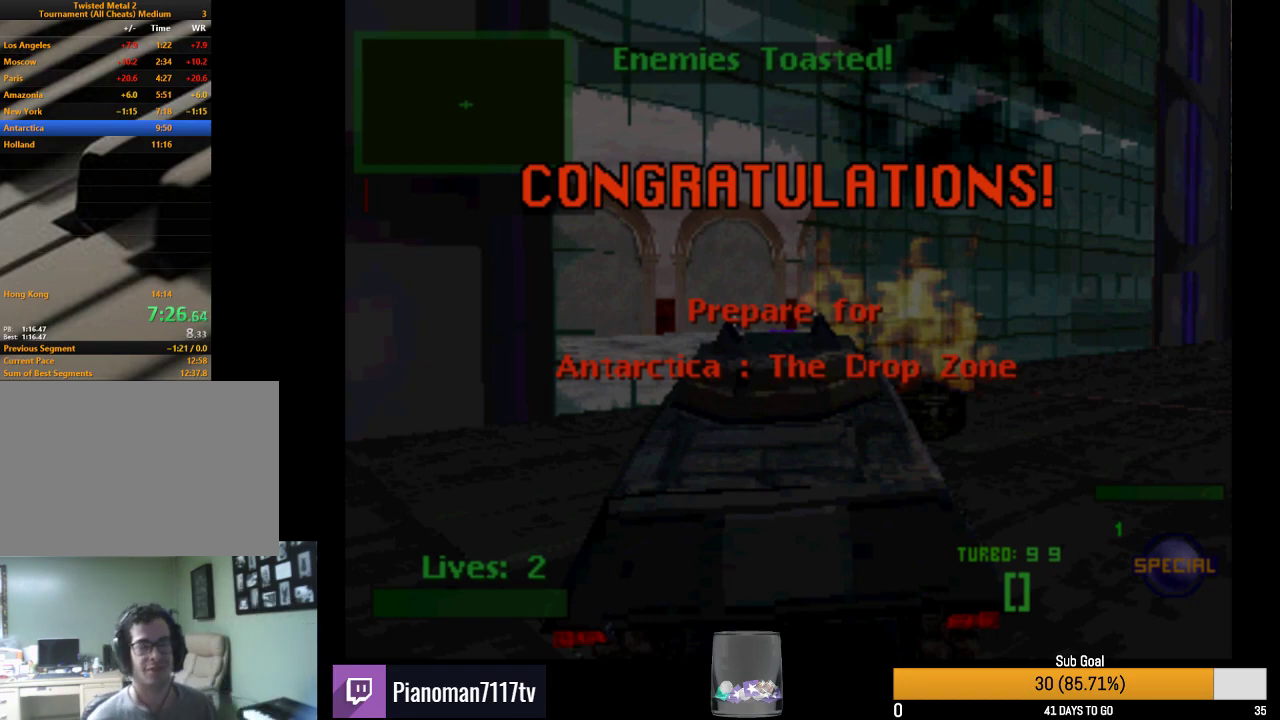
{"buttons": ["R2"], "events": []}
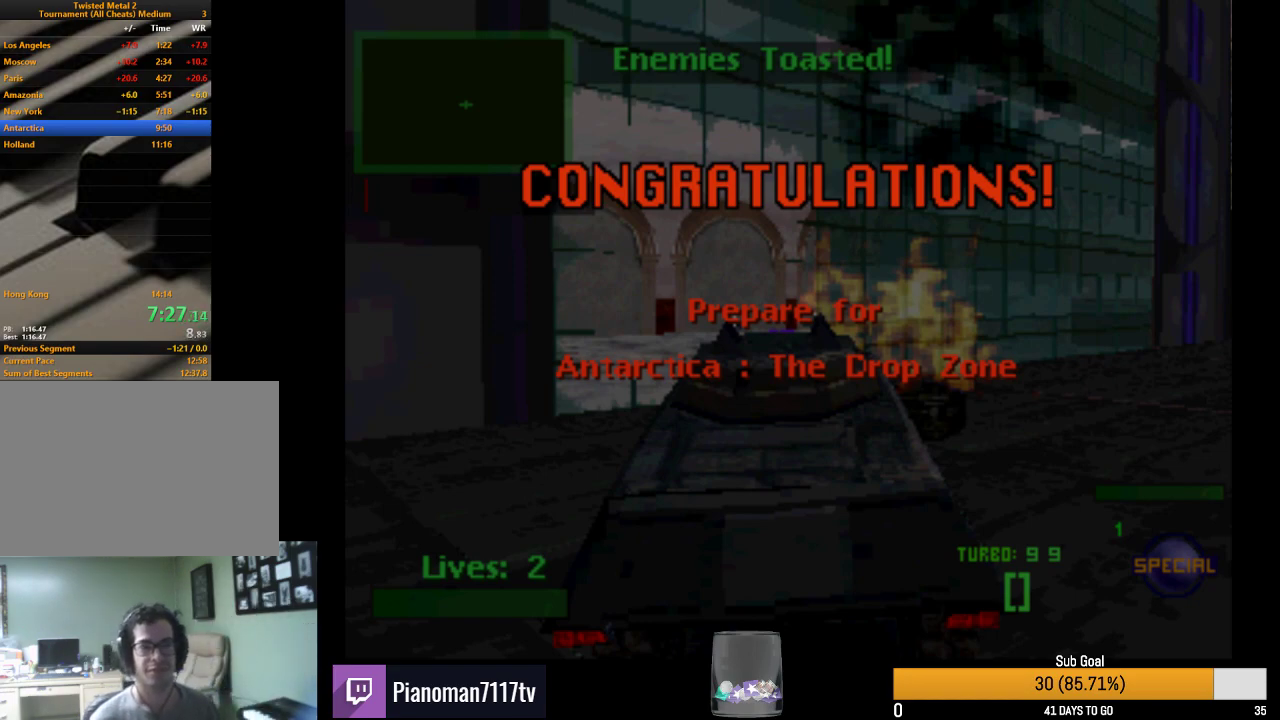
{"buttons": ["R2"], "events": []}
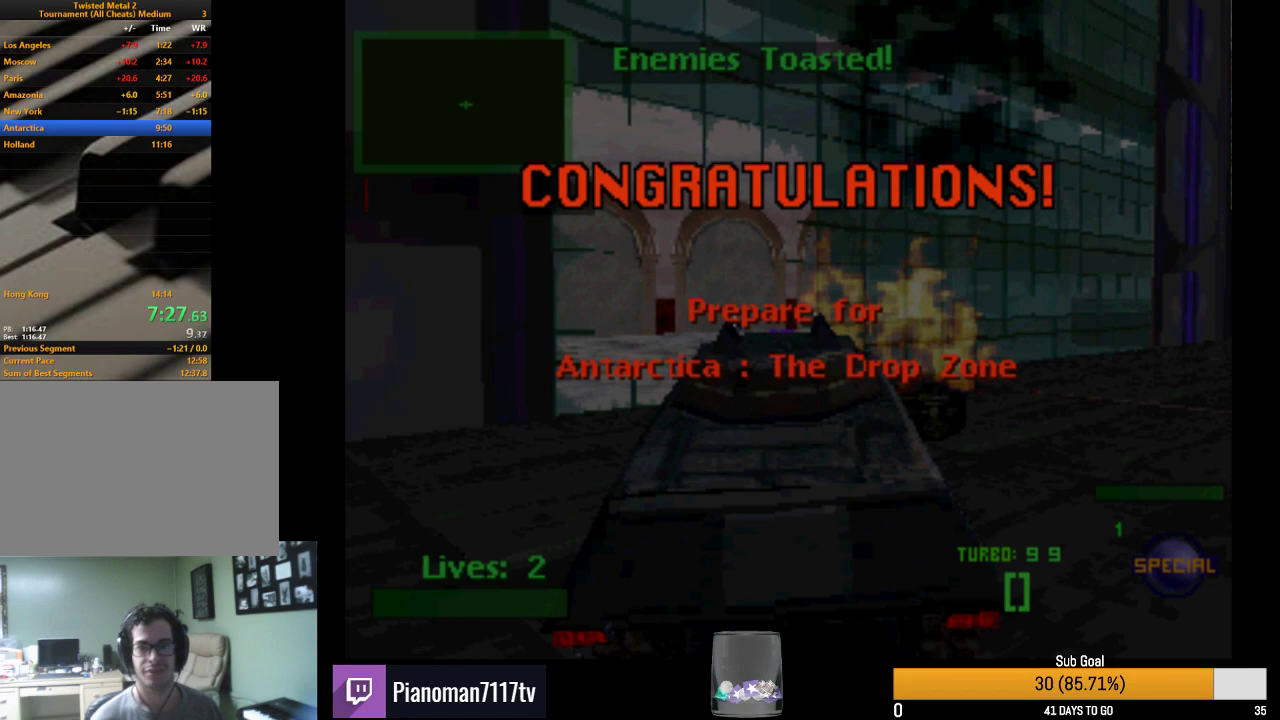
{"buttons": ["R2"], "events": []}
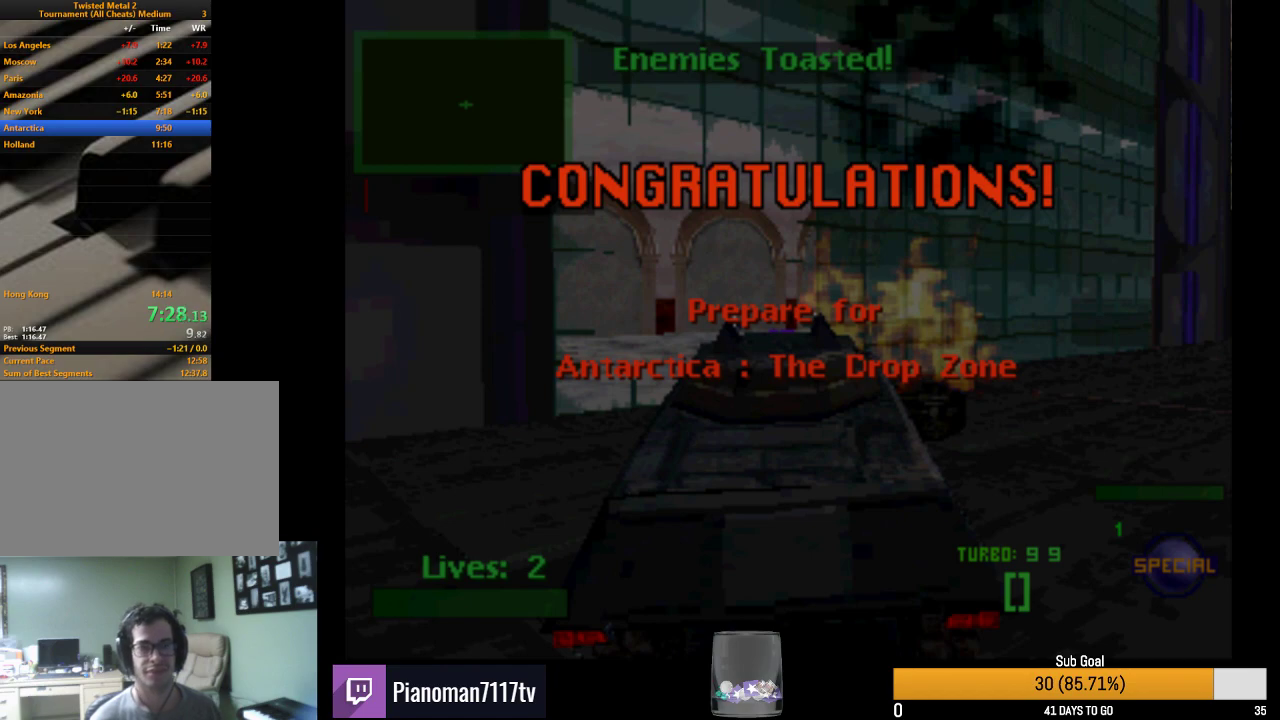
{"buttons": ["R2"], "events": []}
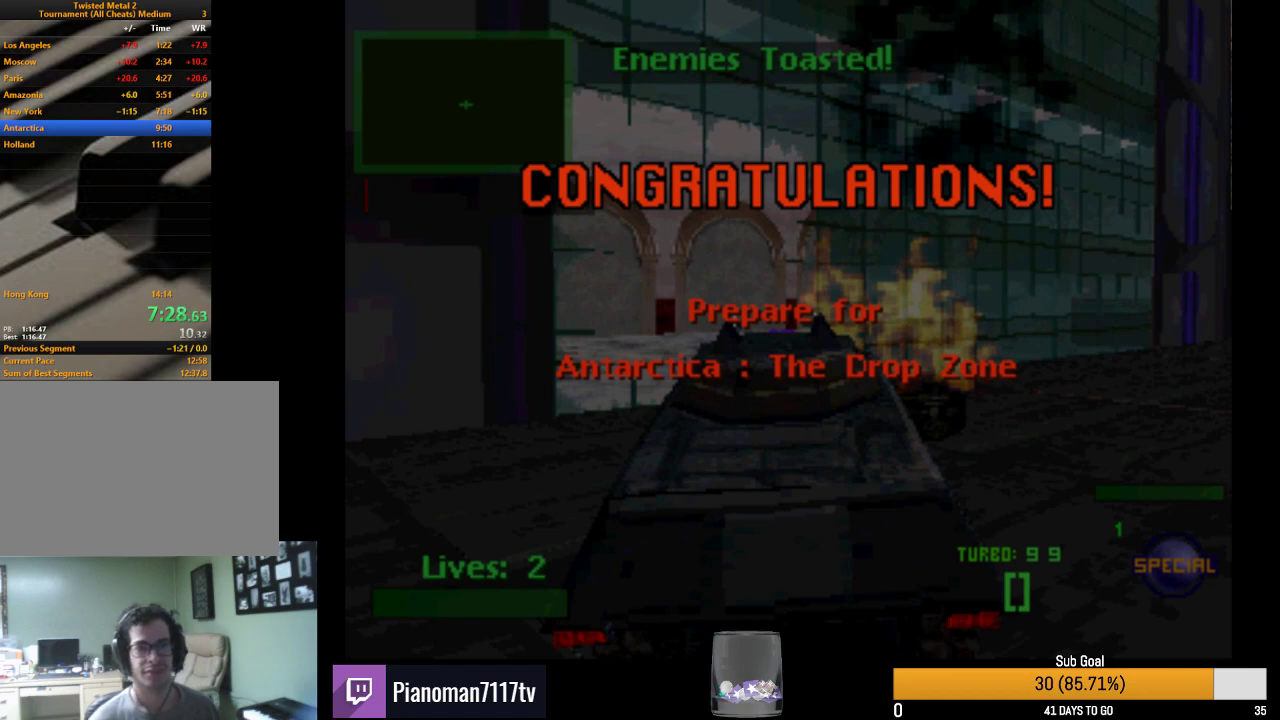
{"buttons": ["R2"], "events": []}
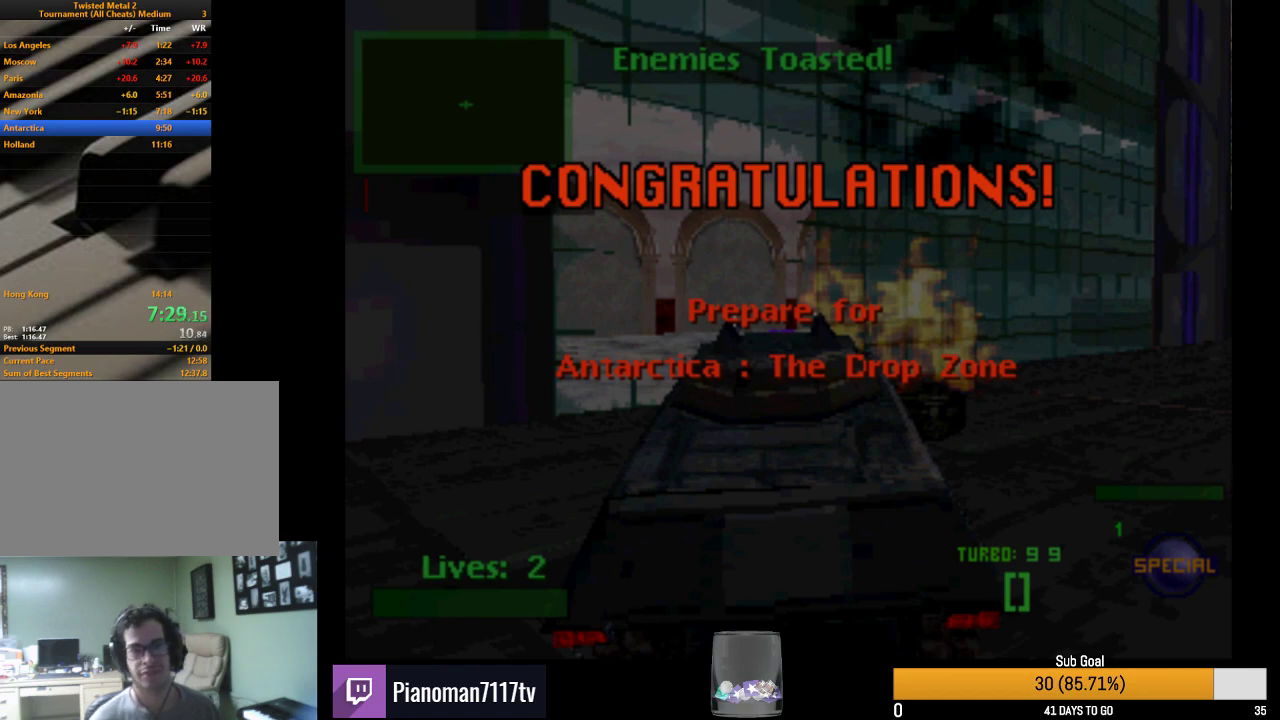
{"buttons": ["R2"], "events": []}
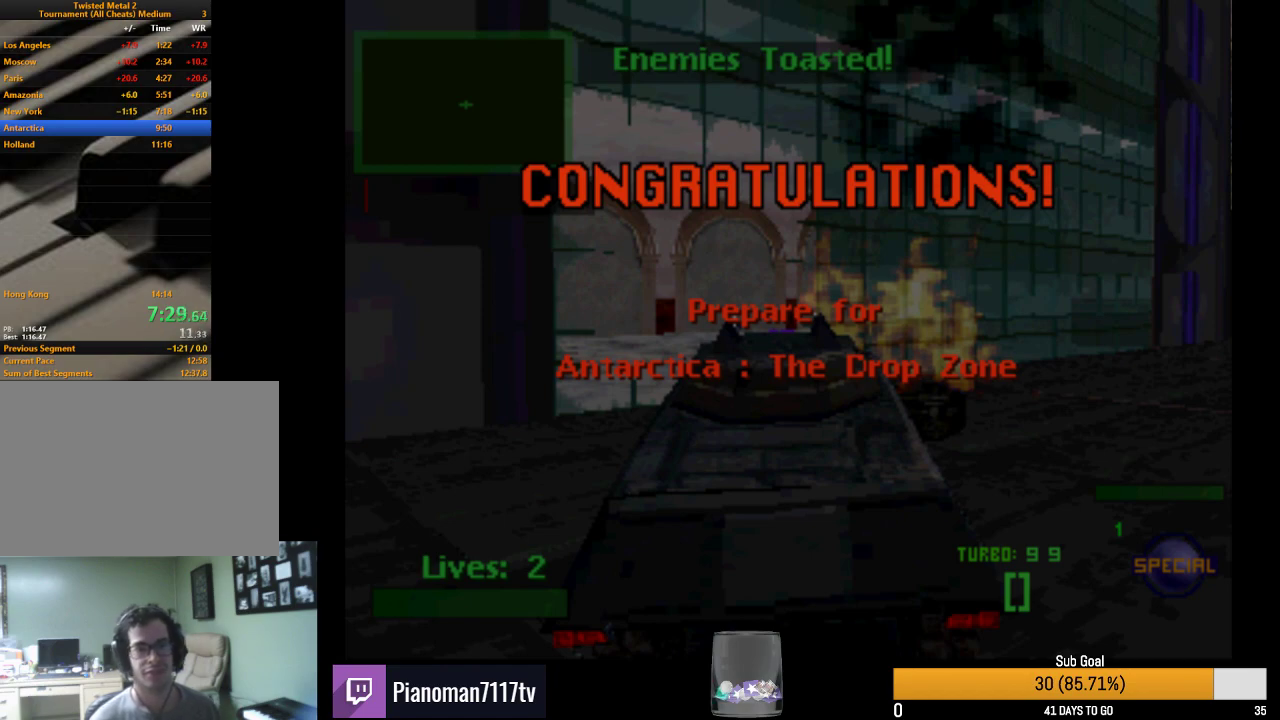
{"buttons": ["R2"], "events": []}
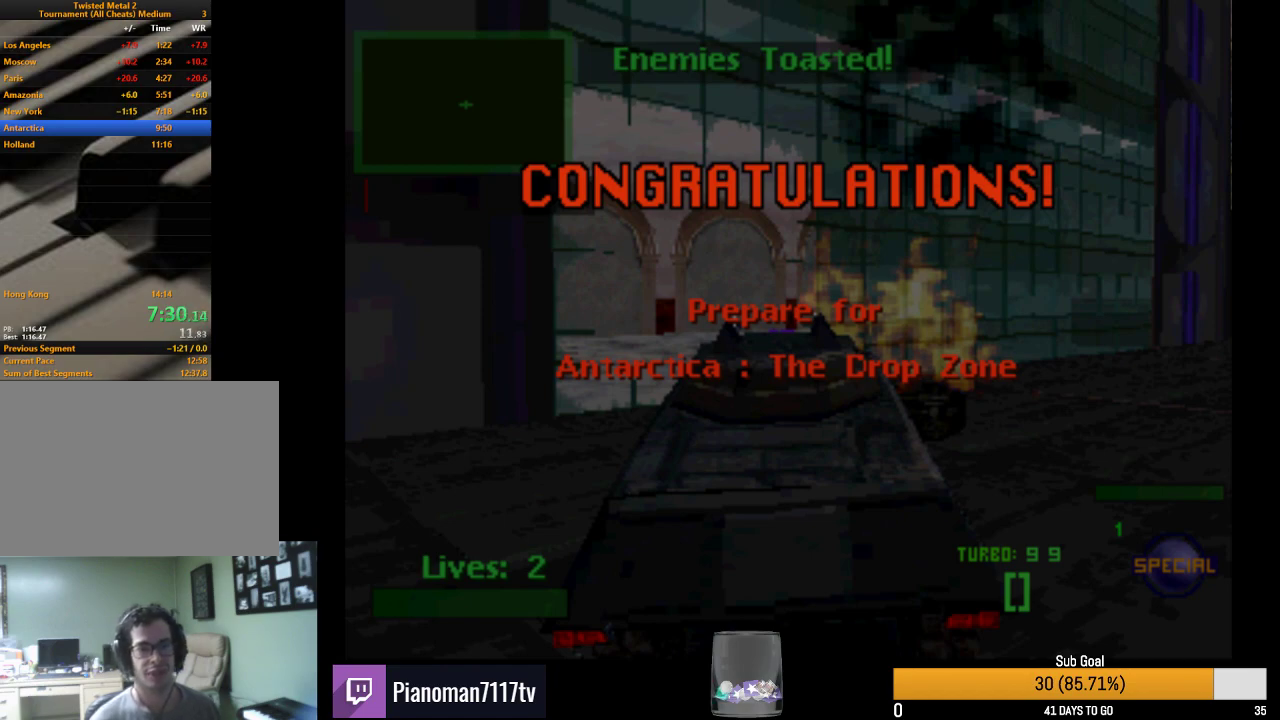
{"buttons": ["R2"], "events": []}
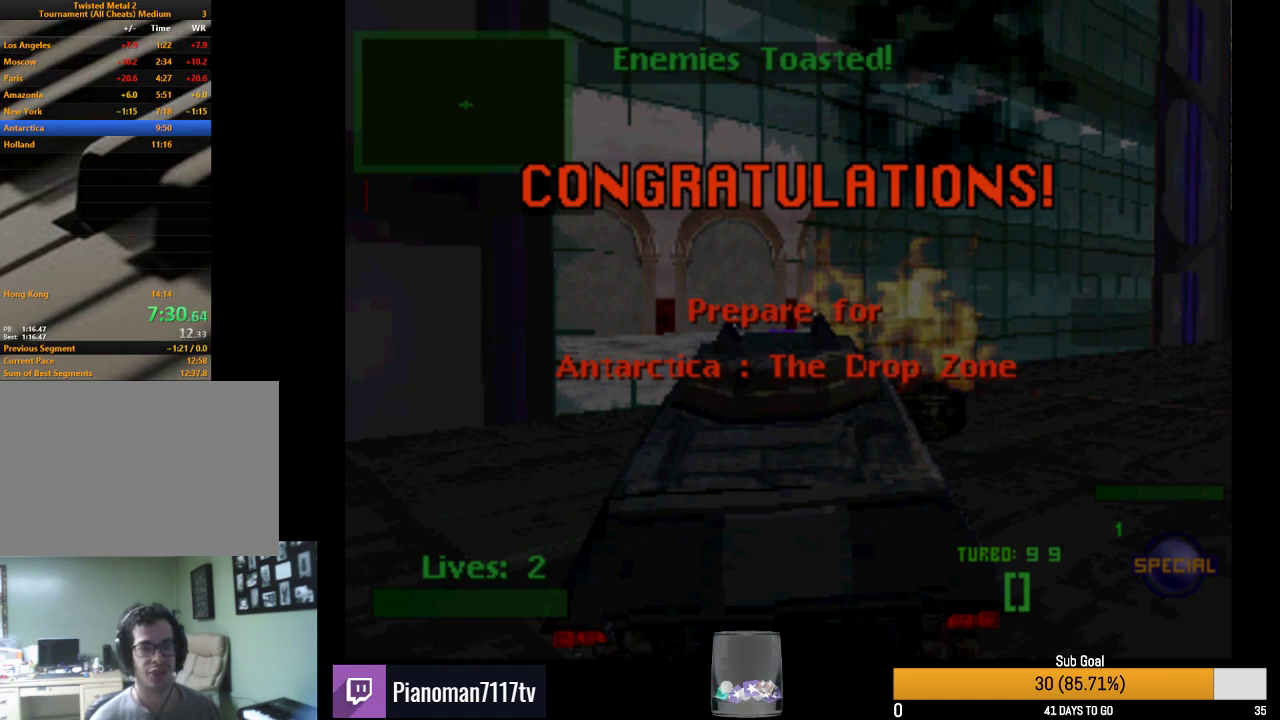
{"buttons": ["R2"], "events": []}